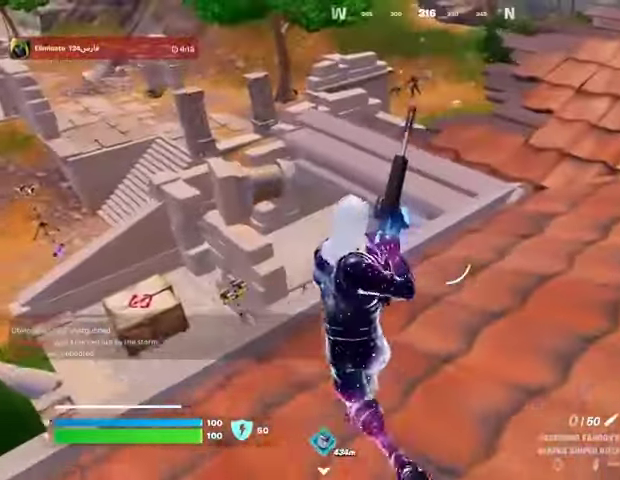
Gameplay with a controller (PlayStation layout); each line is a JSON object with the inputs held at the frame after it. "events" lists button and stick changes between this image and that frame as [ms after this image, input, new state], when the widget could be followed in between.
{"buttons": ["L2"], "left_stick": "center", "right_stick": "center", "events": [[300, "right_stick", "up"], [333, "left_stick", "up-right"], [400, "right_stick", "center"], [433, "L2", "down"], [433, "left_stick", "center"]]}
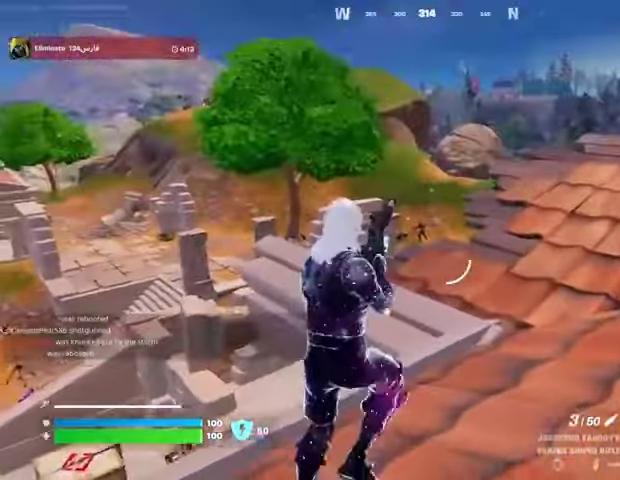
{"buttons": ["L2"], "left_stick": "center", "right_stick": "center", "events": [[300, "right_stick", "up"], [400, "right_stick", "center"]]}
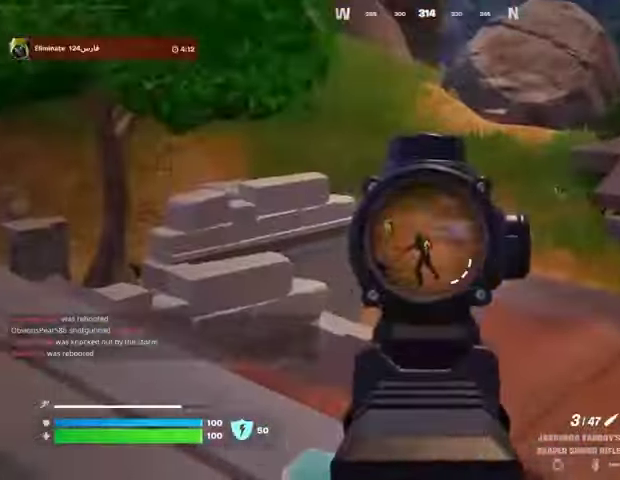
{"buttons": [], "left_stick": "up", "right_stick": "center", "events": [[100, "right_stick", "up-left"], [200, "R2", "down"], [233, "L2", "up"], [233, "left_stick", "up-right"], [233, "right_stick", "down"], [267, "R2", "up"], [300, "right_stick", "center"], [367, "left_stick", "up"], [400, "R1", "down"], [467, "R1", "up"]]}
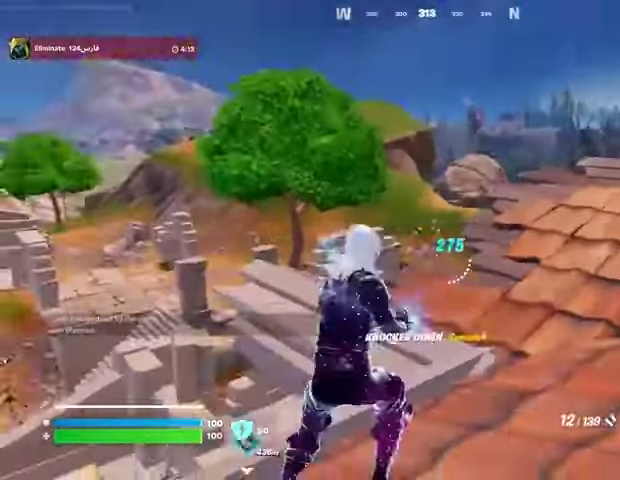
{"buttons": [], "left_stick": "up", "right_stick": "center", "events": [[33, "R1", "down"], [100, "R1", "up"], [333, "right_stick", "right"], [433, "L1", "down"], [500, "L1", "up"], [500, "right_stick", "center"]]}
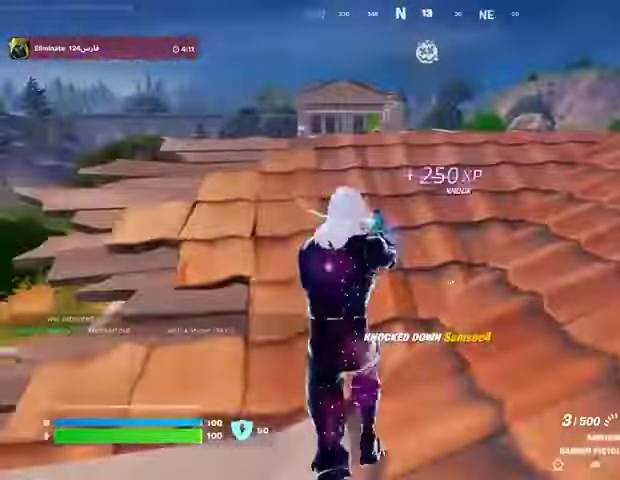
{"buttons": [], "left_stick": "up-right", "right_stick": "center", "events": [[67, "L1", "down"], [133, "L1", "up"], [233, "right_stick", "left"], [300, "left_stick", "up-right"], [333, "right_stick", "center"]]}
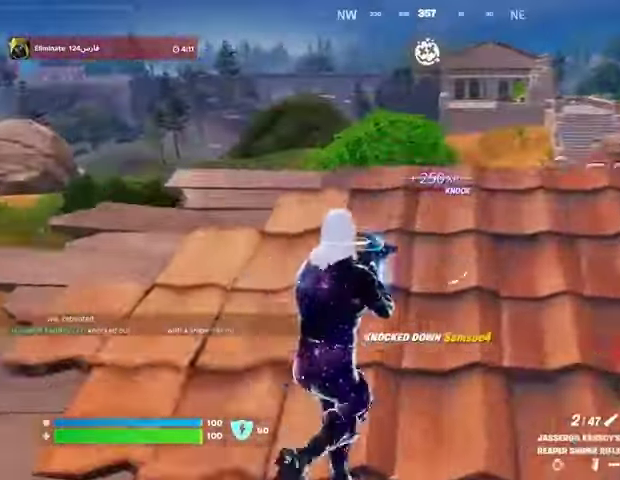
{"buttons": [], "left_stick": "left", "right_stick": "center", "events": [[267, "left_stick", "down-right"], [433, "left_stick", "down-left"], [500, "left_stick", "left"]]}
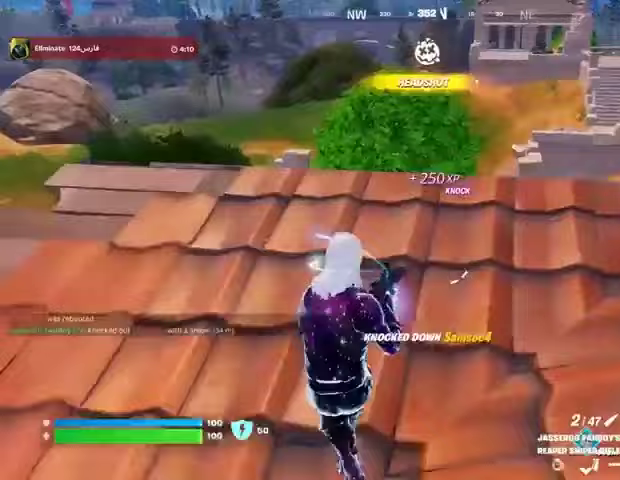
{"buttons": [], "left_stick": "up-right", "right_stick": "center", "events": [[33, "left_stick", "up-left"], [33, "right_stick", "left"], [167, "left_stick", "up-right"], [233, "right_stick", "center"]]}
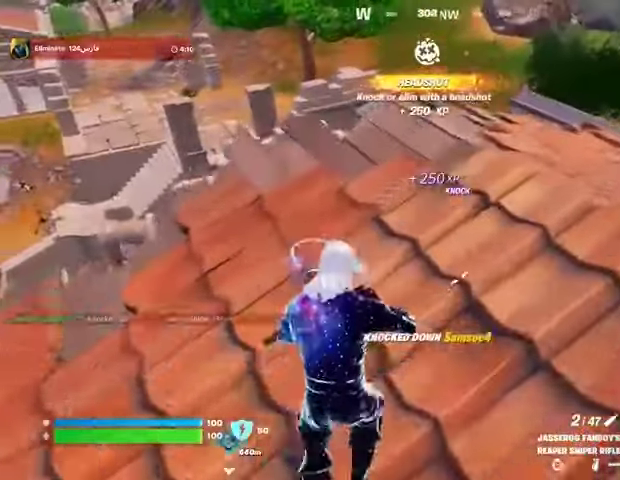
{"buttons": [], "left_stick": "down-right", "right_stick": "center", "events": [[33, "left_stick", "up"], [133, "right_stick", "right"], [200, "left_stick", "left"], [333, "R3", "down"], [333, "left_stick", "down-left"], [367, "right_stick", "center"], [400, "R3", "up"], [467, "left_stick", "down-right"]]}
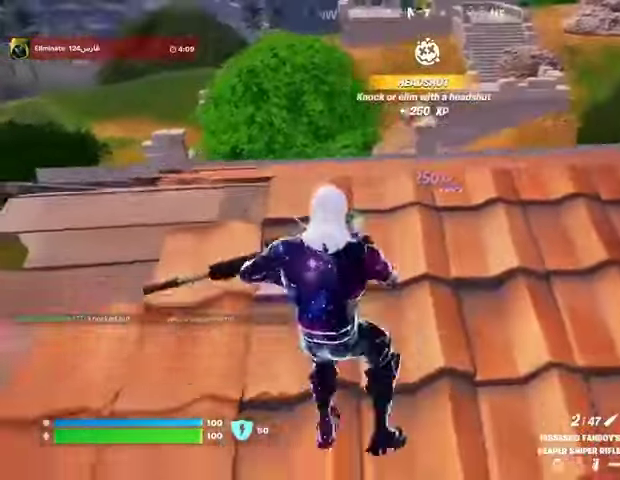
{"buttons": [], "left_stick": "up-right", "right_stick": "center", "events": [[67, "left_stick", "up-right"], [133, "right_stick", "left"], [333, "R3", "down"], [333, "right_stick", "center"], [400, "R3", "up"]]}
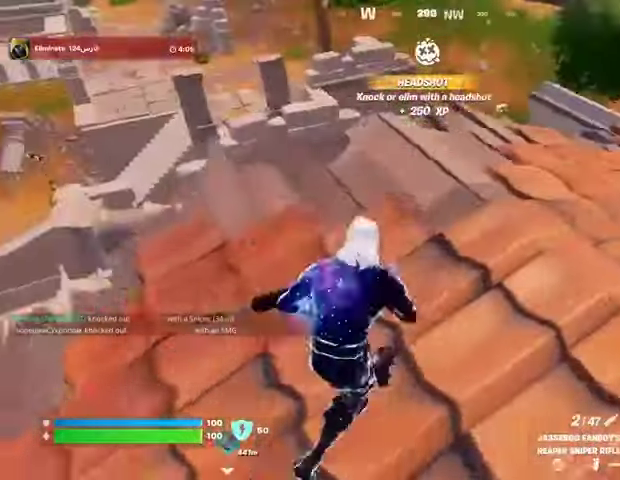
{"buttons": ["L2"], "left_stick": "up-right", "right_stick": "right", "events": [[200, "right_stick", "up"], [333, "L2", "down"], [333, "right_stick", "center"], [500, "right_stick", "right"]]}
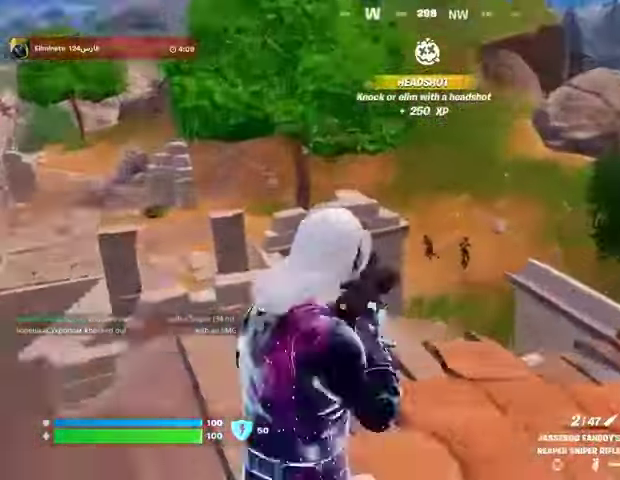
{"buttons": ["L2"], "left_stick": "down-left", "right_stick": "center", "events": [[100, "left_stick", "up"], [100, "right_stick", "up"], [167, "right_stick", "center"], [233, "left_stick", "up-right"], [233, "right_stick", "right"], [333, "left_stick", "center"], [367, "right_stick", "center"], [400, "left_stick", "down-left"]]}
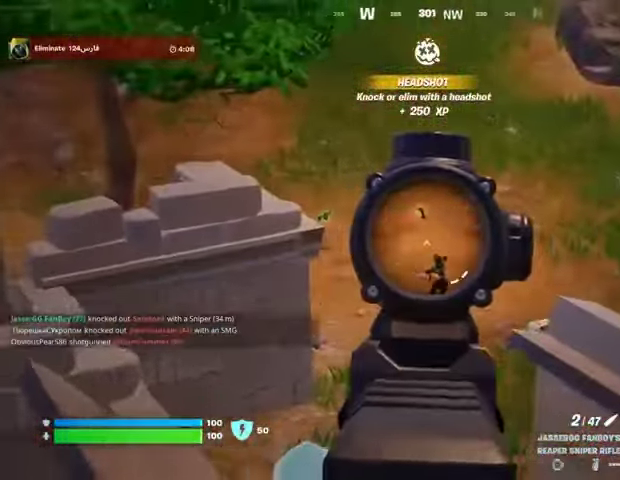
{"buttons": ["L2"], "left_stick": "up-left", "right_stick": "center", "events": [[100, "right_stick", "right"], [233, "right_stick", "down"], [400, "right_stick", "center"], [433, "left_stick", "up-left"]]}
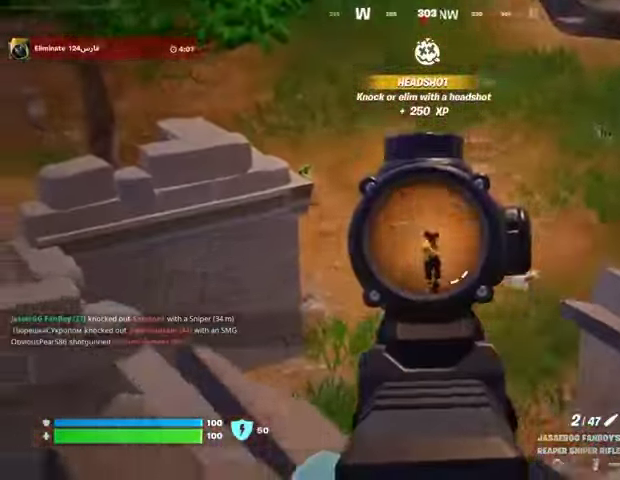
{"buttons": [], "left_stick": "left", "right_stick": "center", "events": [[33, "L2", "up"], [33, "left_stick", "left"], [33, "right_stick", "left"], [367, "right_stick", "center"]]}
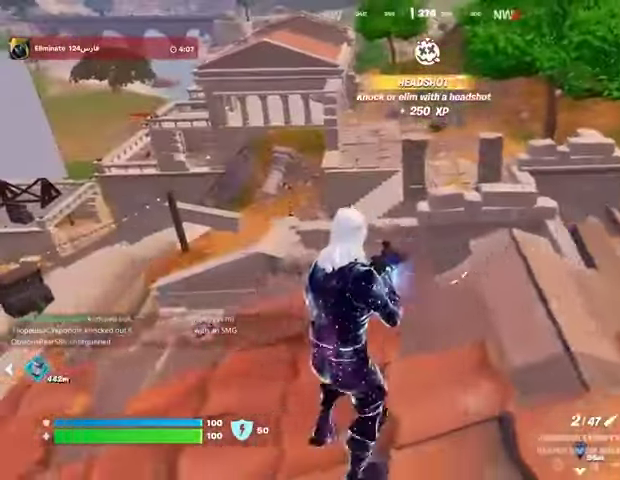
{"buttons": ["CROSS", "L3"], "left_stick": "up-left", "right_stick": "center", "events": [[233, "L1", "down"], [300, "L1", "up"], [300, "right_stick", "up-right"], [400, "L3", "down"], [400, "left_stick", "up-left"], [400, "right_stick", "center"], [500, "CROSS", "down"]]}
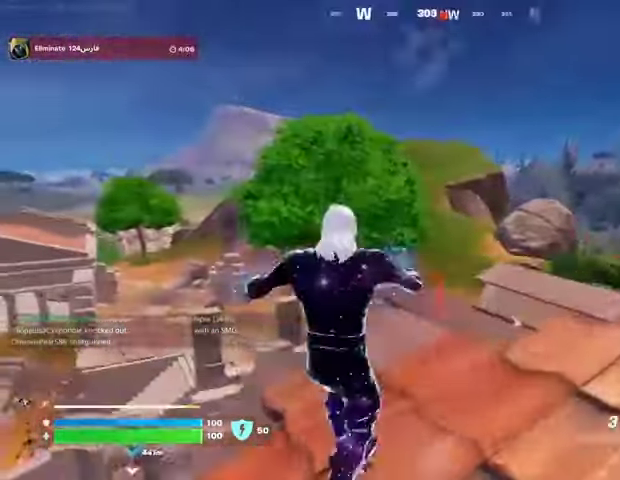
{"buttons": [], "left_stick": "up-left", "right_stick": "left", "events": [[33, "L3", "up"], [67, "CROSS", "up"], [167, "L2", "down"], [167, "right_stick", "up-left"], [233, "right_stick", "center"], [267, "L2", "up"], [467, "right_stick", "left"]]}
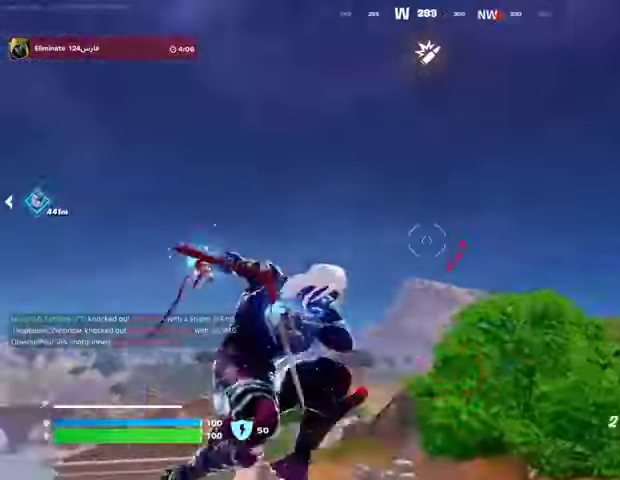
{"buttons": [], "left_stick": "up-left", "right_stick": "center", "events": [[100, "right_stick", "down"], [333, "right_stick", "center"]]}
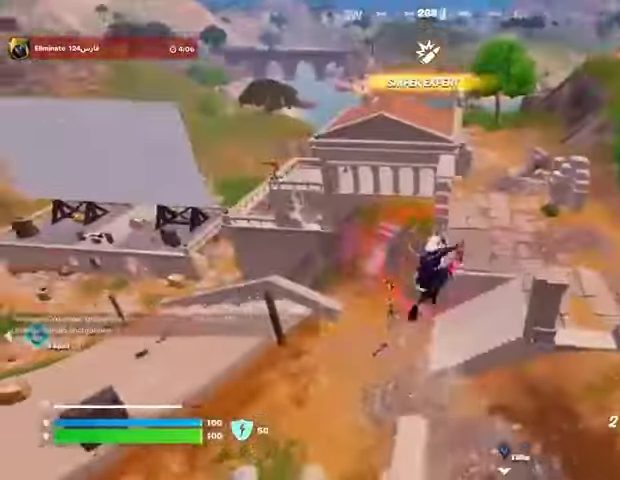
{"buttons": ["R1"], "left_stick": "up-right", "right_stick": "up-right", "events": [[33, "left_stick", "up"], [33, "right_stick", "right"], [167, "right_stick", "center"], [400, "left_stick", "up-right"], [433, "right_stick", "up-right"], [500, "R1", "down"]]}
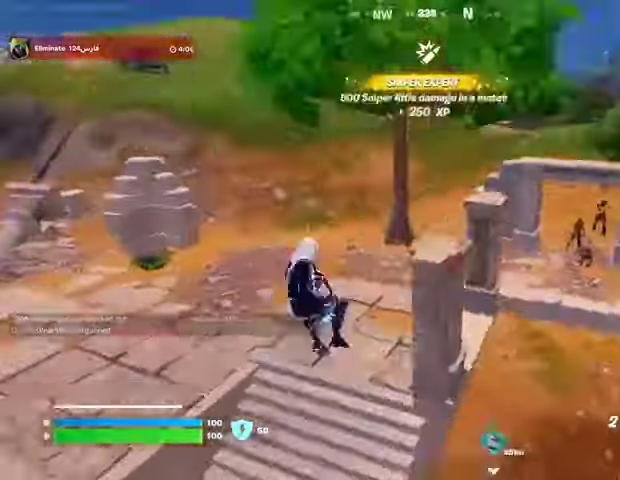
{"buttons": [], "left_stick": "up", "right_stick": "center", "events": [[33, "right_stick", "center"], [67, "R1", "up"], [133, "right_stick", "up-right"], [367, "L3", "down"], [467, "L3", "up"], [467, "left_stick", "up"], [467, "right_stick", "center"]]}
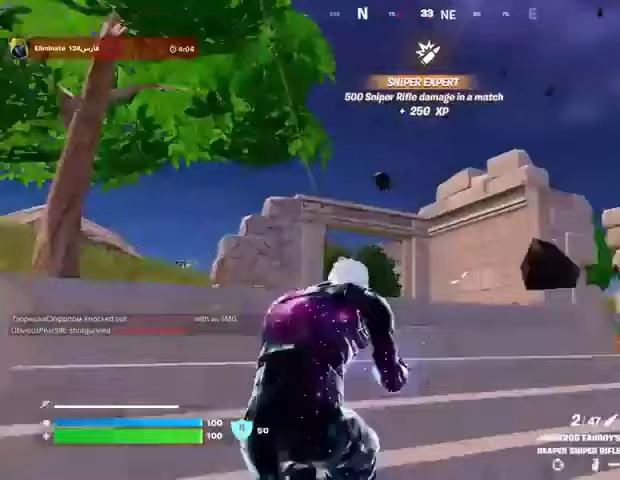
{"buttons": ["L2"], "left_stick": "right", "right_stick": "up-right", "events": [[67, "left_stick", "up-left"], [67, "right_stick", "down-left"], [167, "right_stick", "center"], [433, "L2", "down"], [433, "right_stick", "up-right"], [500, "left_stick", "right"]]}
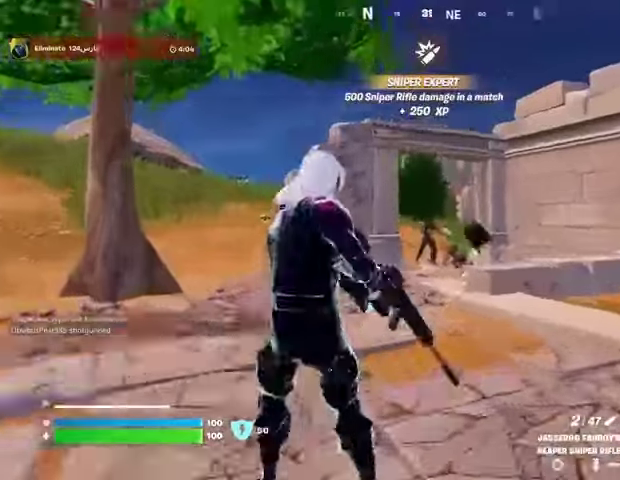
{"buttons": ["R2"], "left_stick": "up-left", "right_stick": "up-right", "events": [[67, "right_stick", "center"], [167, "right_stick", "up-right"], [267, "left_stick", "up-right"], [500, "L2", "up"], [500, "R2", "down"], [500, "left_stick", "up-left"]]}
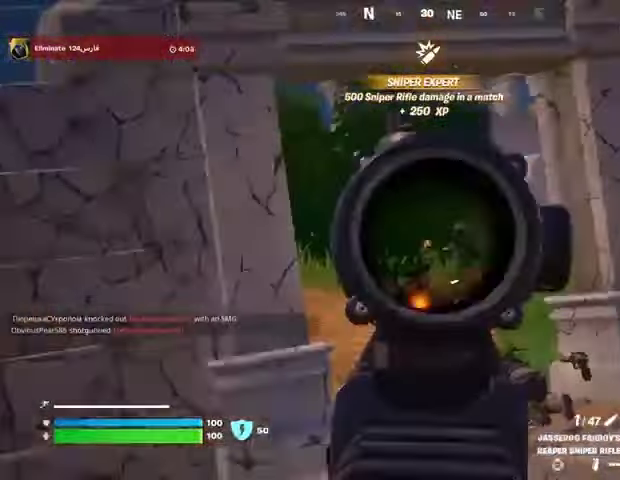
{"buttons": [], "left_stick": "up", "right_stick": "center", "events": [[67, "R2", "up"], [100, "right_stick", "down-left"], [167, "R1", "down"], [200, "right_stick", "center"], [233, "R1", "up"], [233, "left_stick", "up"]]}
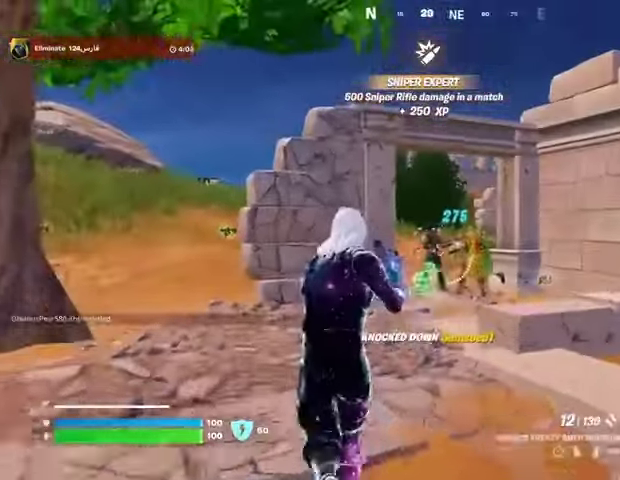
{"buttons": [], "left_stick": "up-left", "right_stick": "center", "events": [[367, "L2", "down"], [467, "R2", "down"], [500, "L2", "up"], [500, "R2", "up"], [500, "left_stick", "up-left"]]}
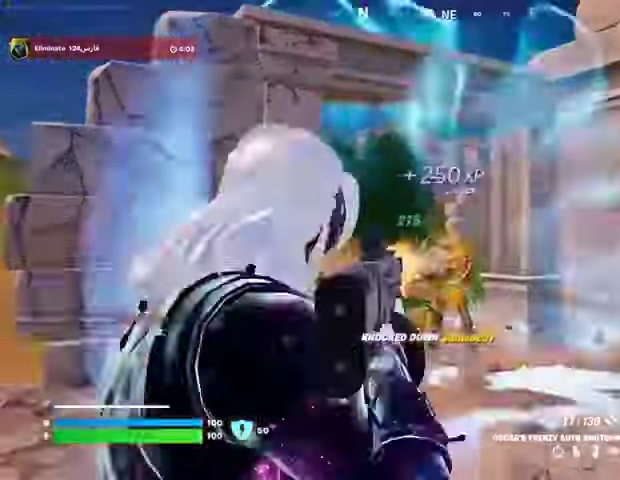
{"buttons": [], "left_stick": "left", "right_stick": "down-left", "events": [[133, "left_stick", "down-right"], [300, "L2", "down"], [333, "R2", "down"], [400, "right_stick", "down-left"], [433, "L2", "up"], [433, "R2", "up"], [433, "left_stick", "left"]]}
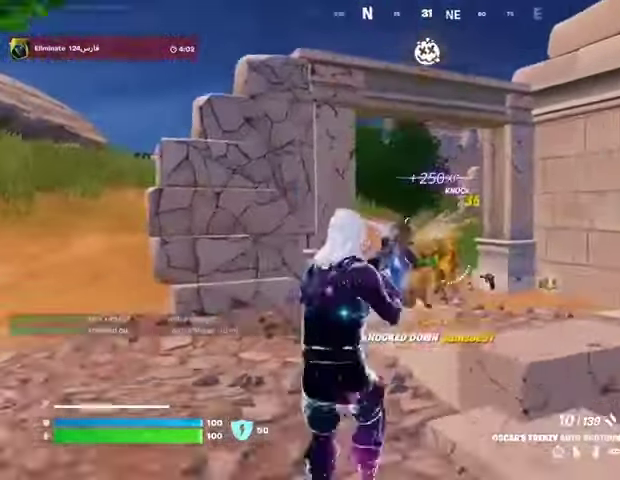
{"buttons": [], "left_stick": "up", "right_stick": "down", "events": [[67, "right_stick", "center"], [267, "left_stick", "up"], [267, "right_stick", "up"], [333, "R2", "down"], [400, "R2", "up"], [400, "right_stick", "down"]]}
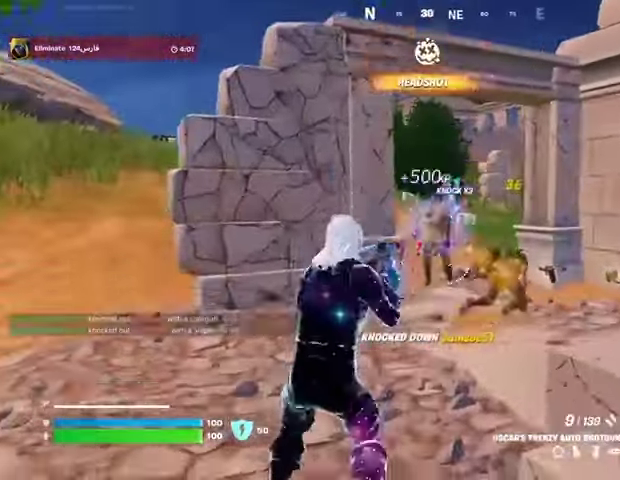
{"buttons": [], "left_stick": "up-left", "right_stick": "center", "events": [[33, "right_stick", "center"], [167, "right_stick", "up-right"], [233, "R2", "down"], [233, "right_stick", "center"], [300, "R2", "up"], [300, "left_stick", "up-left"], [300, "right_stick", "down-left"], [400, "right_stick", "center"]]}
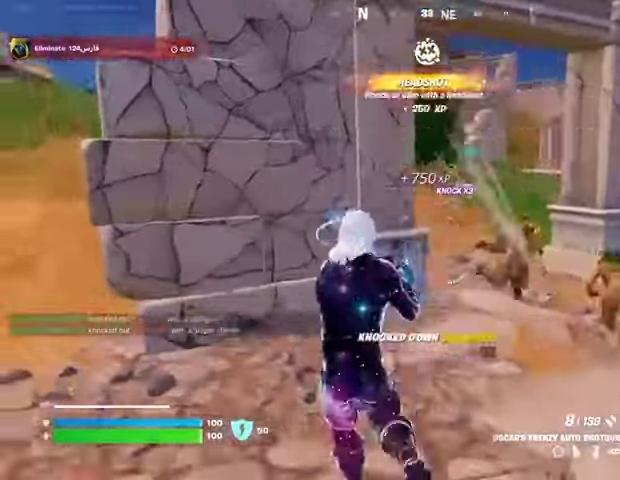
{"buttons": [], "left_stick": "down", "right_stick": "center", "events": [[33, "right_stick", "up-left"], [67, "L1", "down"], [133, "L1", "up"], [133, "right_stick", "right"], [167, "left_stick", "left"], [333, "right_stick", "center"], [500, "left_stick", "down"]]}
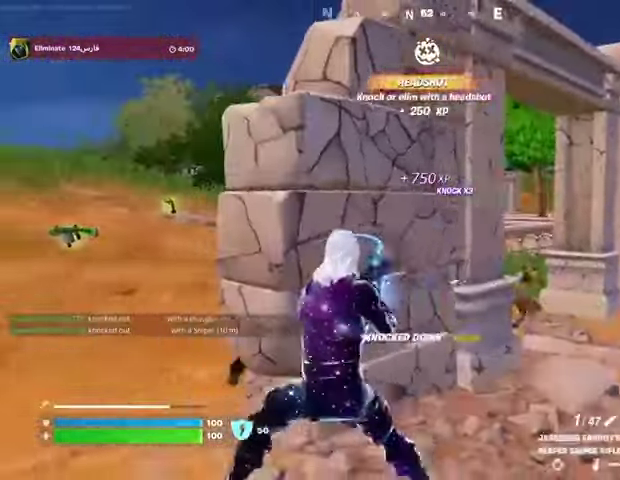
{"buttons": [], "left_stick": "right", "right_stick": "center", "events": [[300, "left_stick", "right"]]}
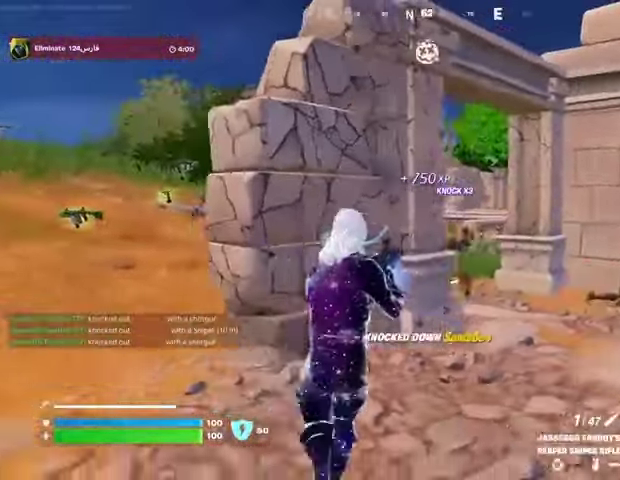
{"buttons": [], "left_stick": "up-right", "right_stick": "left", "events": [[67, "L1", "down"], [100, "left_stick", "up-right"], [100, "right_stick", "right"], [167, "L1", "up"], [233, "right_stick", "up-right"], [267, "L3", "down"], [333, "CROSS", "down"], [333, "right_stick", "center"], [367, "L3", "up"], [400, "CROSS", "up"], [400, "right_stick", "left"]]}
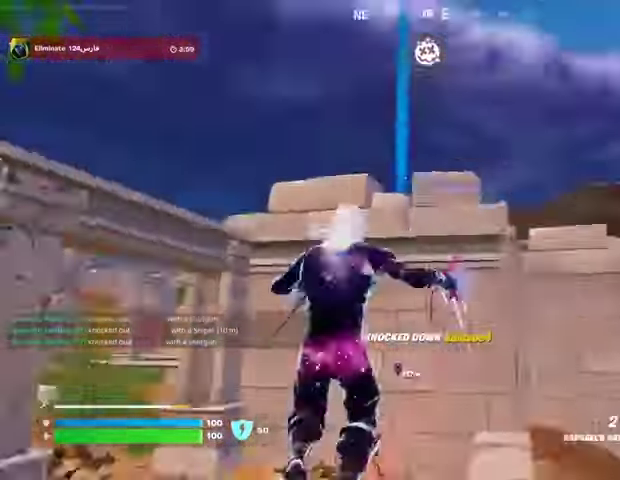
{"buttons": [], "left_stick": "up", "right_stick": "center", "events": [[100, "L2", "down"], [200, "L2", "up"], [200, "left_stick", "up-left"], [200, "right_stick", "center"], [300, "left_stick", "up"], [367, "right_stick", "up-right"], [500, "right_stick", "center"]]}
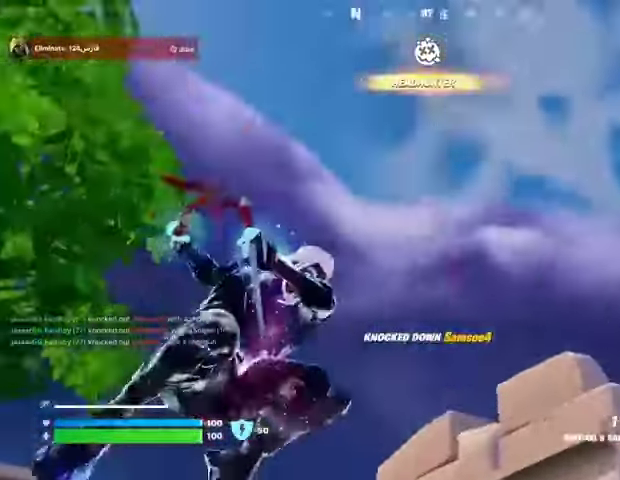
{"buttons": [], "left_stick": "up", "right_stick": "center", "events": [[33, "right_stick", "down"], [333, "right_stick", "center"]]}